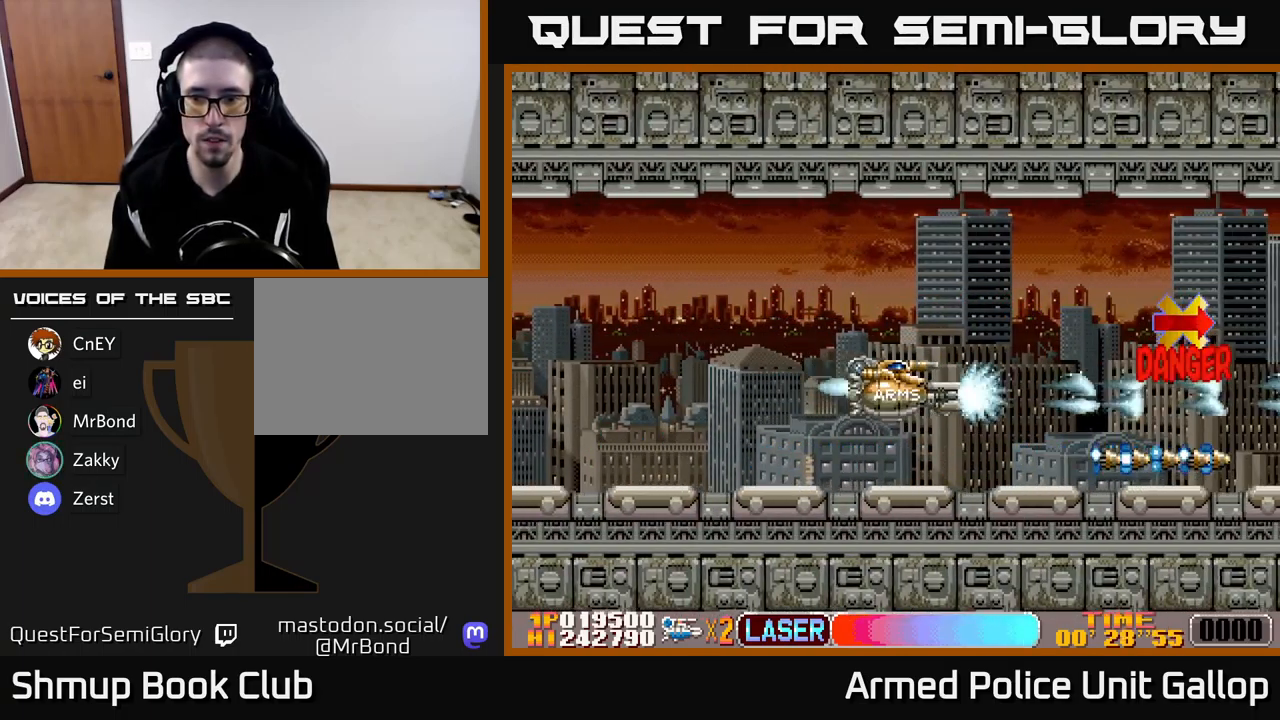
Gameplay with a controller (Xbox layout); each line is a JSON object with the inputs held at the frame after it. "events" lists button and stick changes between this image and that frame as [ms after this image, input, new state], when the widget could be followed in between. Not read: right_stick.
{"buttons": ["A"], "left_stick": "center", "events": [[50, "DPAD_UP", "down"], [100, "DPAD_UP", "up"], [334, "DPAD_LEFT", "down"], [484, "DPAD_LEFT", "up"]]}
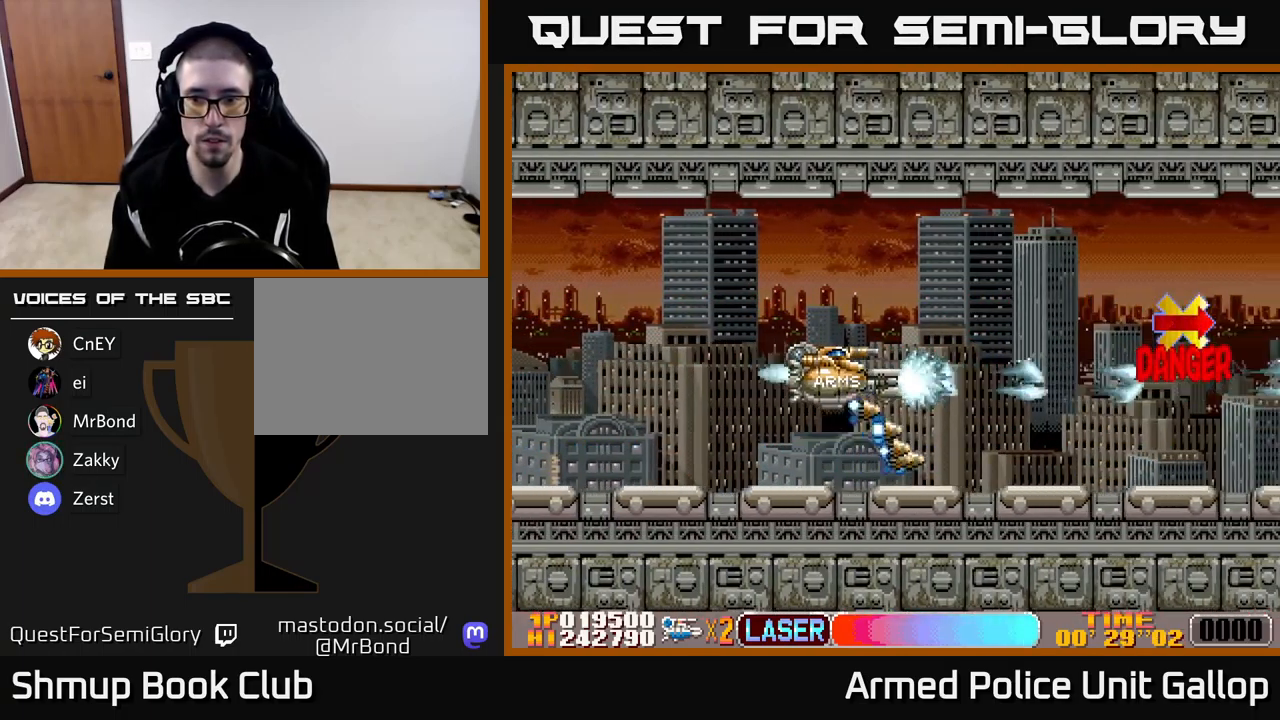
{"buttons": ["A"], "left_stick": "center", "events": [[217, "DPAD_LEFT", "down"], [300, "DPAD_LEFT", "up"]]}
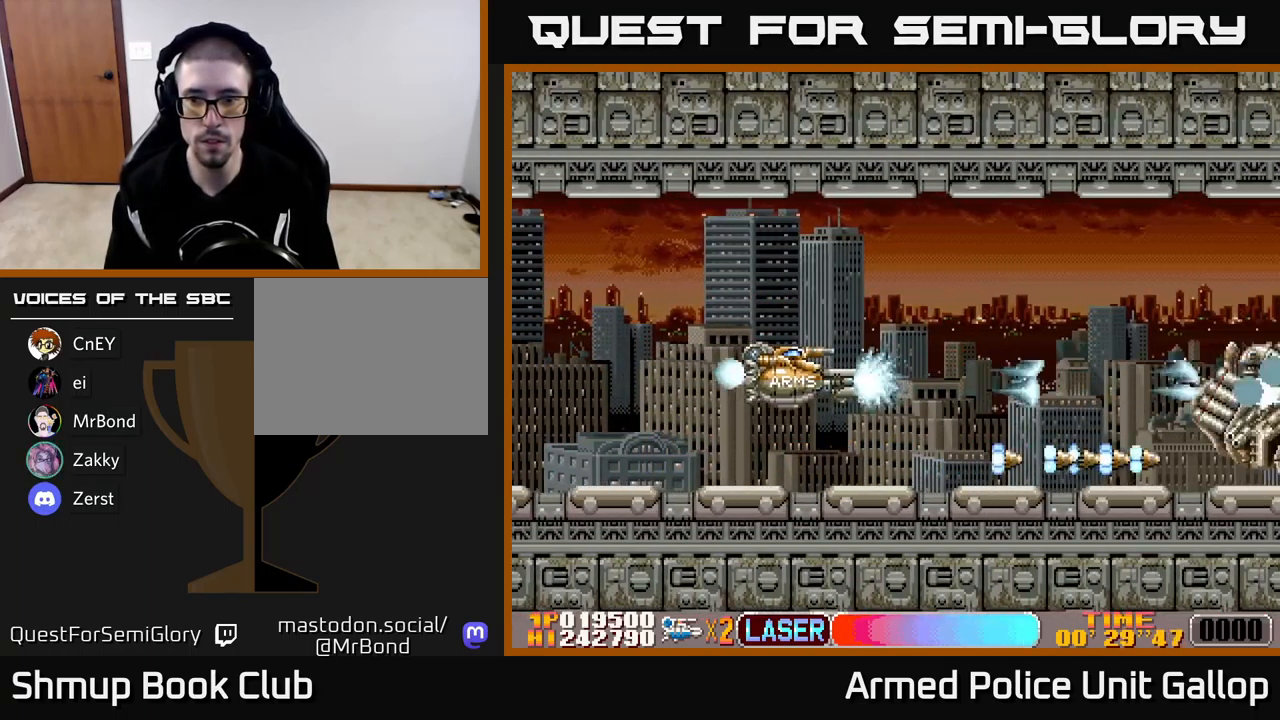
{"buttons": ["A", "DPAD_LEFT"], "left_stick": "center", "events": [[201, "DPAD_RIGHT", "down"], [267, "DPAD_RIGHT", "up"], [301, "DPAD_LEFT", "down"], [301, "DPAD_UP", "down"], [467, "DPAD_UP", "up"]]}
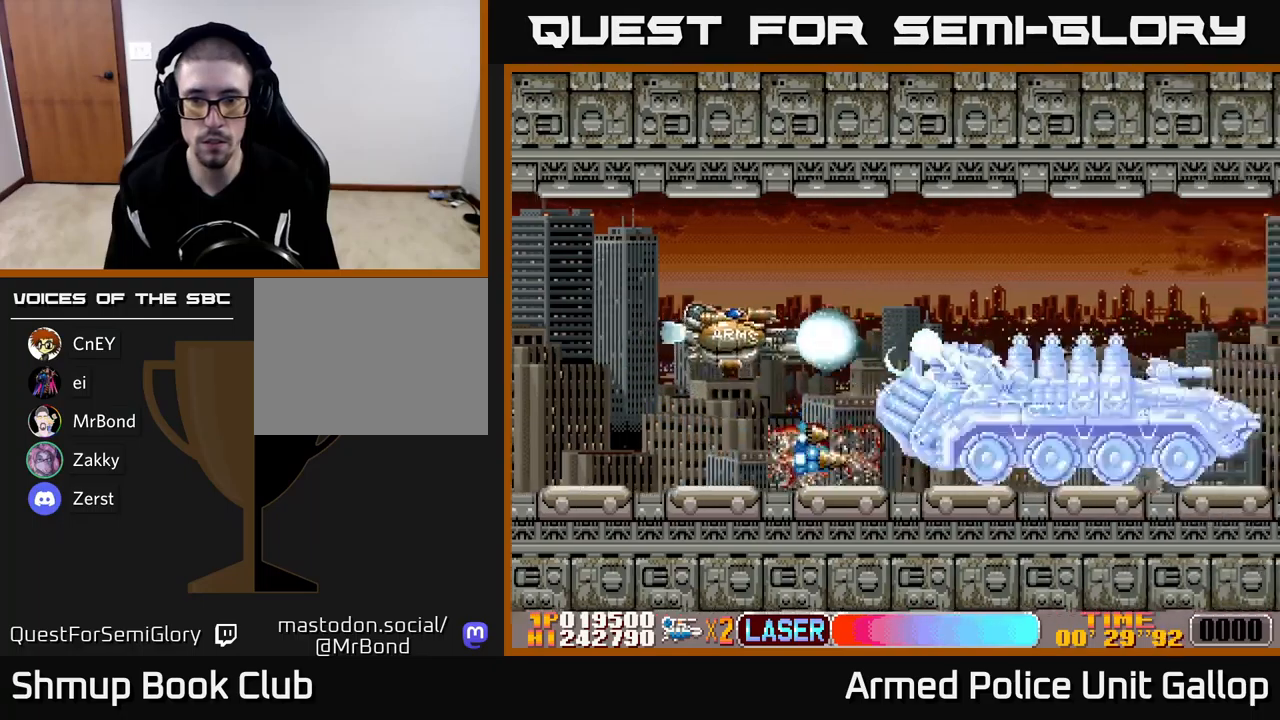
{"buttons": ["A", "DPAD_RIGHT"], "left_stick": "center", "events": [[200, "DPAD_LEFT", "up"], [233, "DPAD_DOWN", "down"], [283, "DPAD_DOWN", "up"], [450, "DPAD_RIGHT", "down"]]}
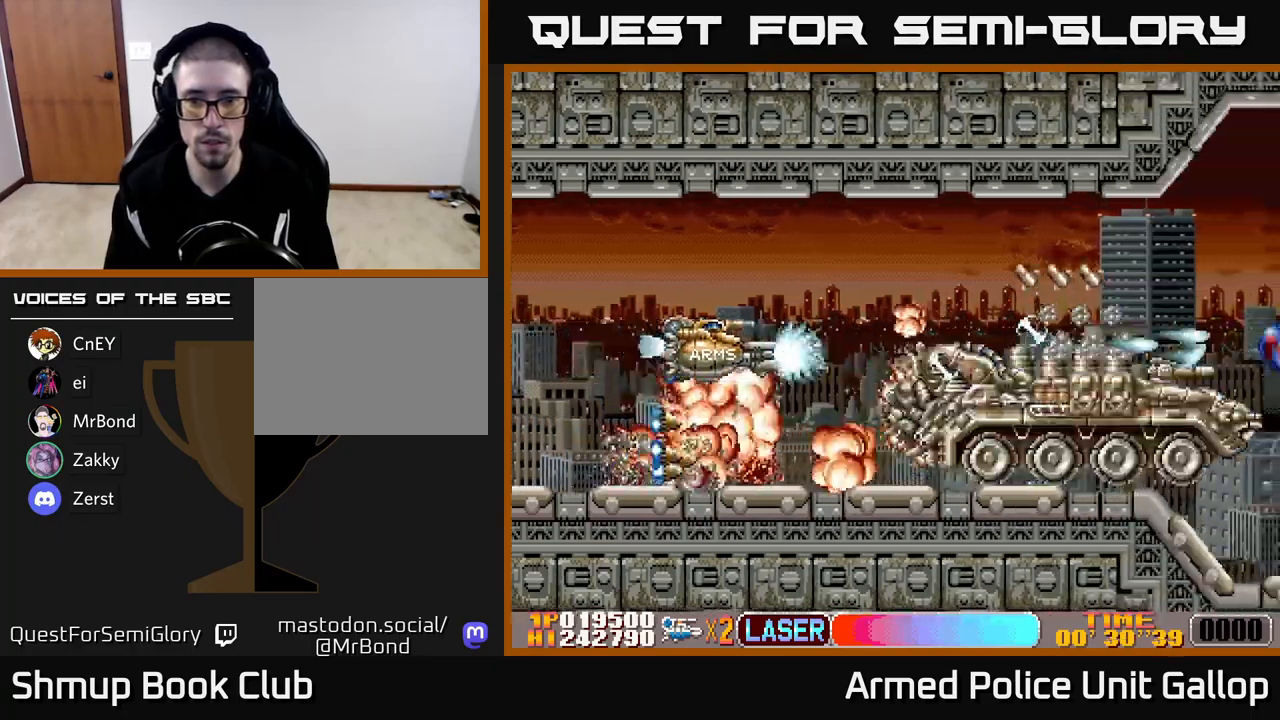
{"buttons": ["A"], "left_stick": "center", "events": [[67, "DPAD_RIGHT", "up"]]}
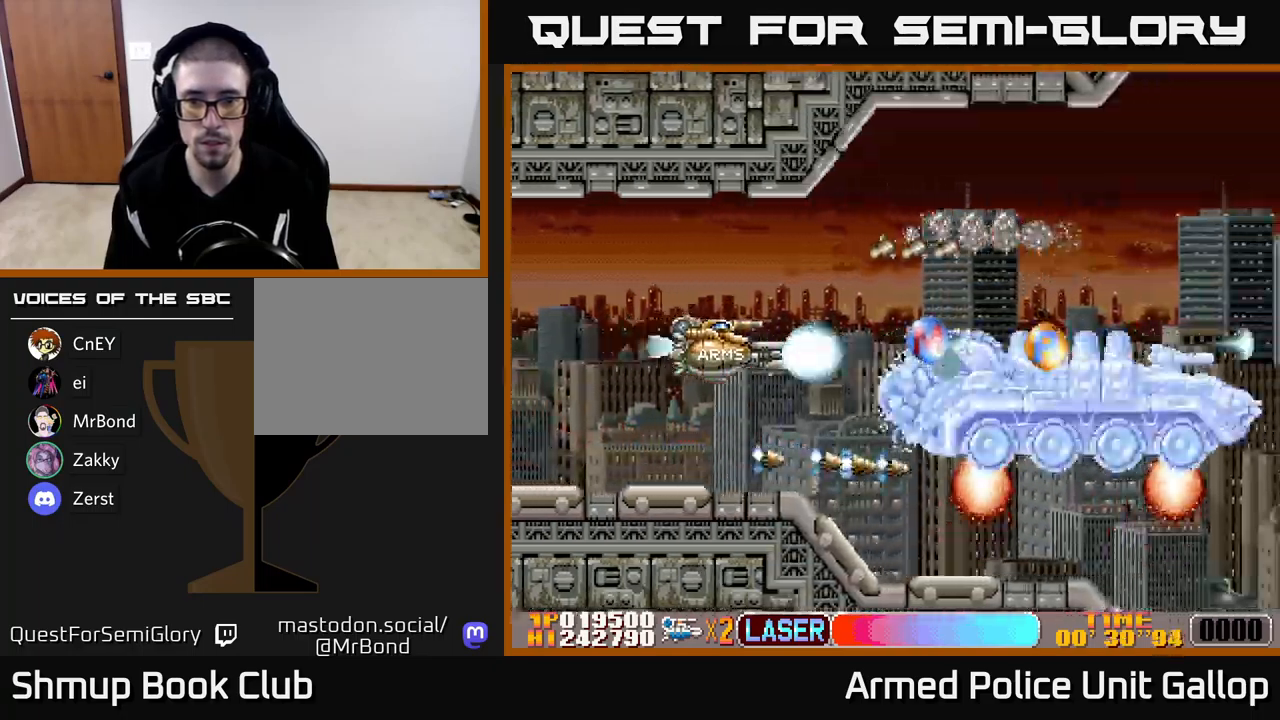
{"buttons": ["B", "DPAD_UP"], "left_stick": "center", "events": [[67, "DPAD_DOWN", "down"], [83, "B", "down"], [100, "A", "up"], [250, "DPAD_LEFT", "down"], [300, "DPAD_DOWN", "up"], [367, "DPAD_UP", "down"], [450, "DPAD_LEFT", "up"]]}
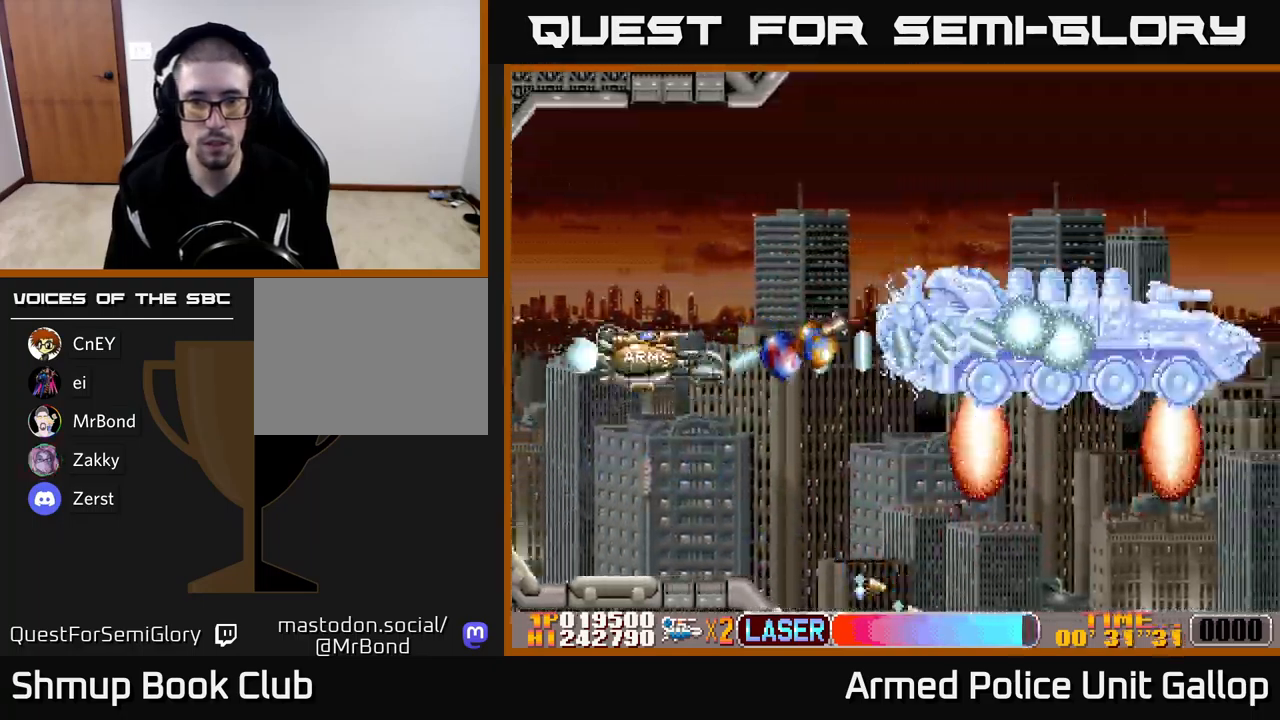
{"buttons": ["B", "DPAD_DOWN", "DPAD_RIGHT"], "left_stick": "center"}
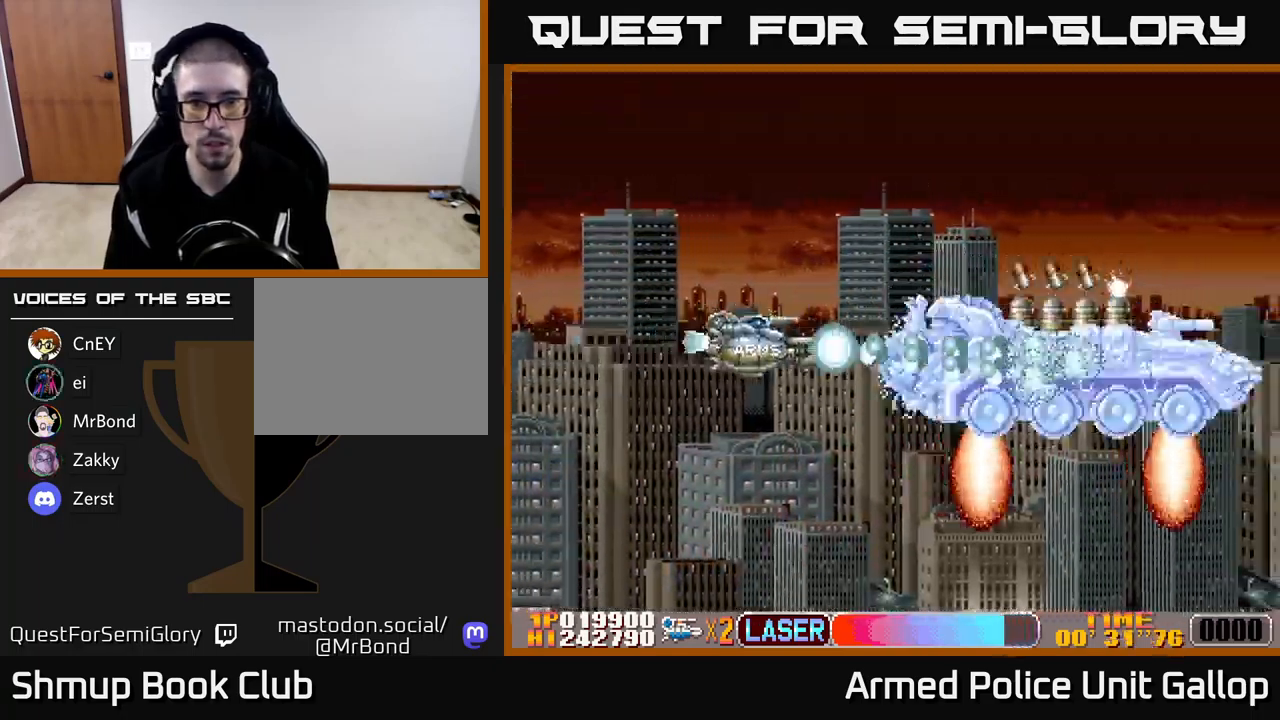
{"buttons": ["B", "DPAD_DOWN"], "left_stick": "center", "events": [[83, "DPAD_DOWN", "up"], [117, "DPAD_RIGHT", "up"], [117, "DPAD_UP", "down"], [167, "DPAD_LEFT", "down"], [267, "DPAD_UP", "up"], [283, "DPAD_LEFT", "up"], [300, "DPAD_DOWN", "down"]]}
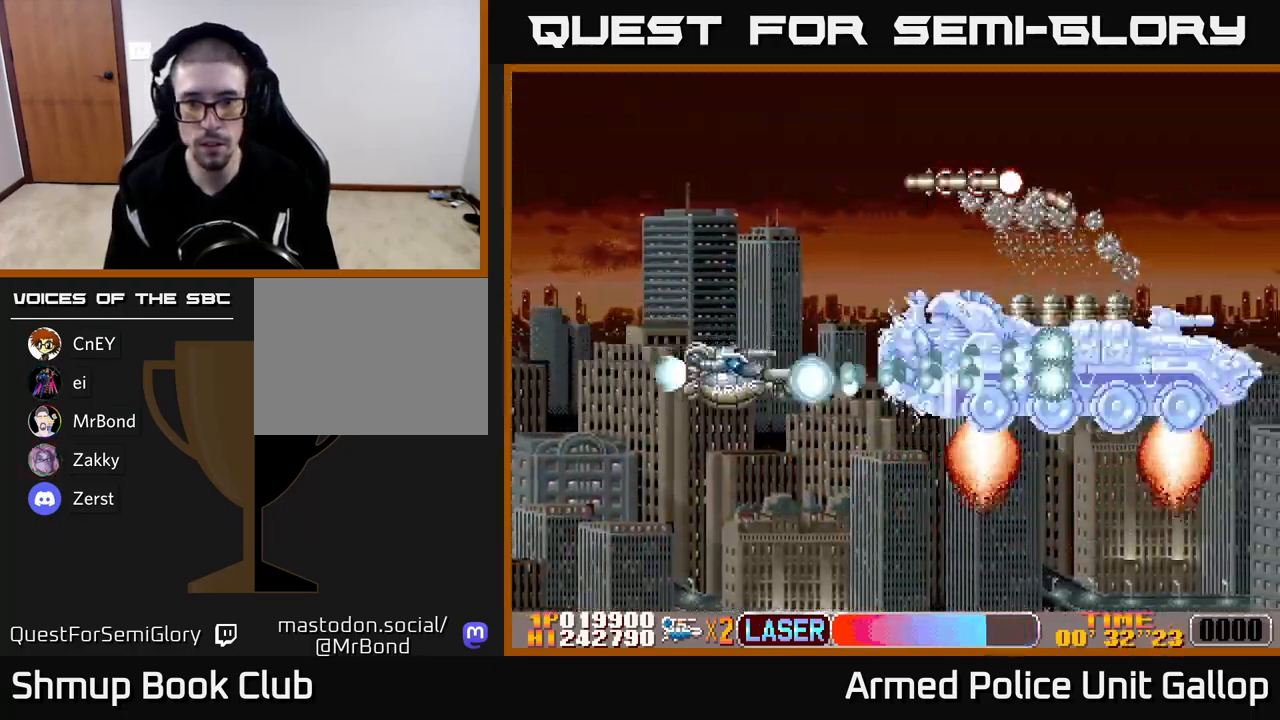
{"buttons": ["A", "DPAD_UP"], "left_stick": "center", "events": [[17, "A", "down"], [50, "DPAD_DOWN", "up"], [67, "B", "up"], [67, "DPAD_LEFT", "down"], [67, "DPAD_UP", "down"], [183, "DPAD_LEFT", "up"]]}
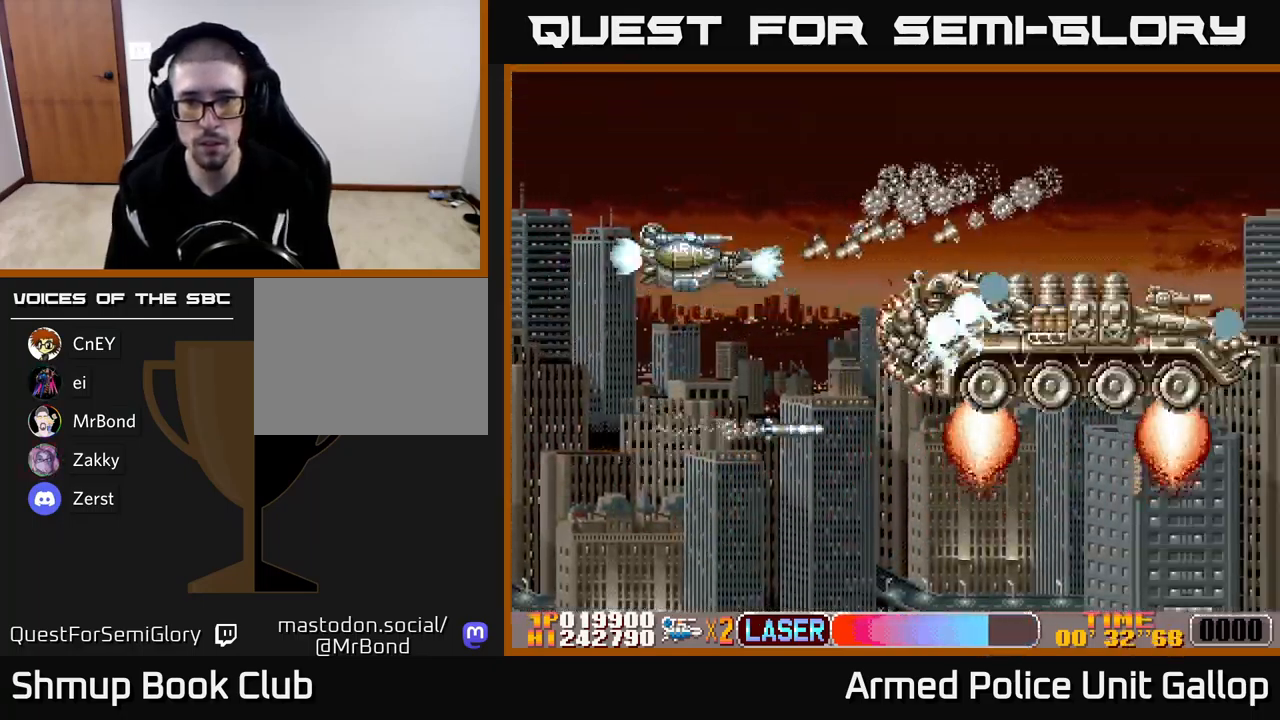
{"buttons": ["A", "DPAD_DOWN", "DPAD_RIGHT"], "left_stick": "center", "events": [[83, "DPAD_UP", "up"], [133, "DPAD_DOWN", "down"], [450, "DPAD_RIGHT", "down"]]}
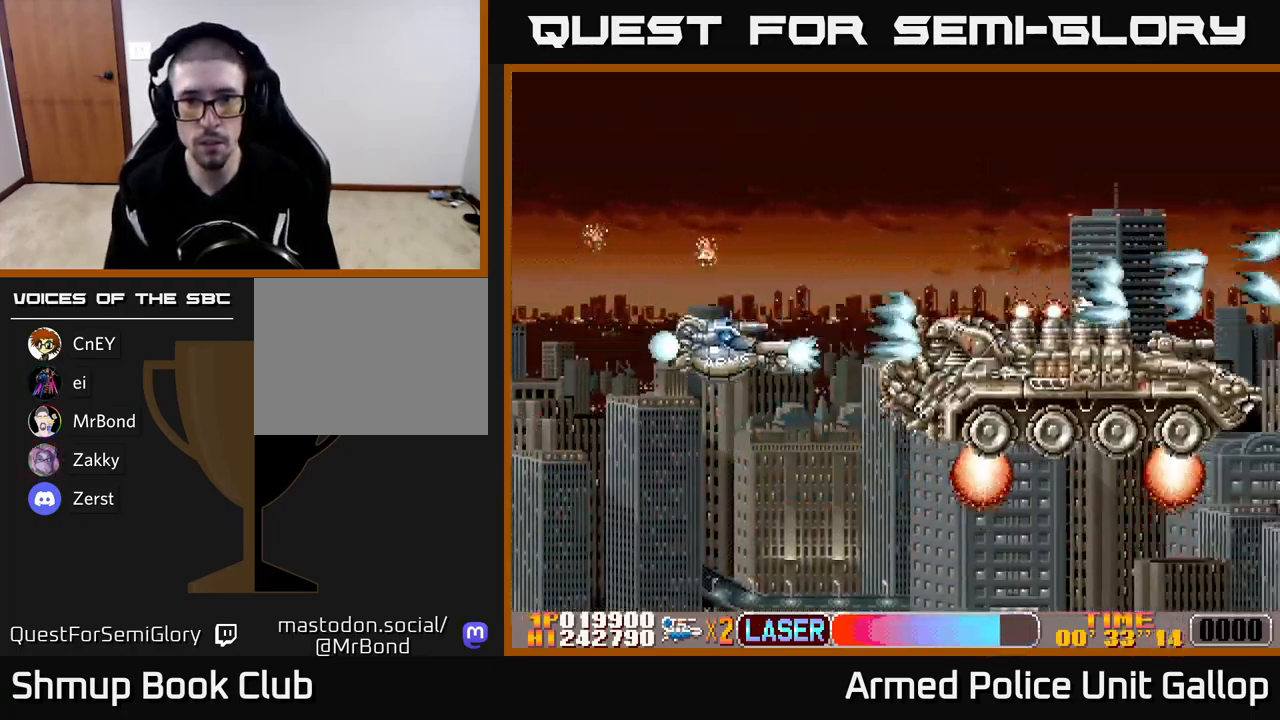
{"buttons": ["A", "DPAD_UP", "DPAD_RIGHT"], "left_stick": "center", "events": [[133, "DPAD_RIGHT", "up"], [200, "DPAD_DOWN", "up"], [250, "DPAD_UP", "down"], [500, "DPAD_RIGHT", "down"]]}
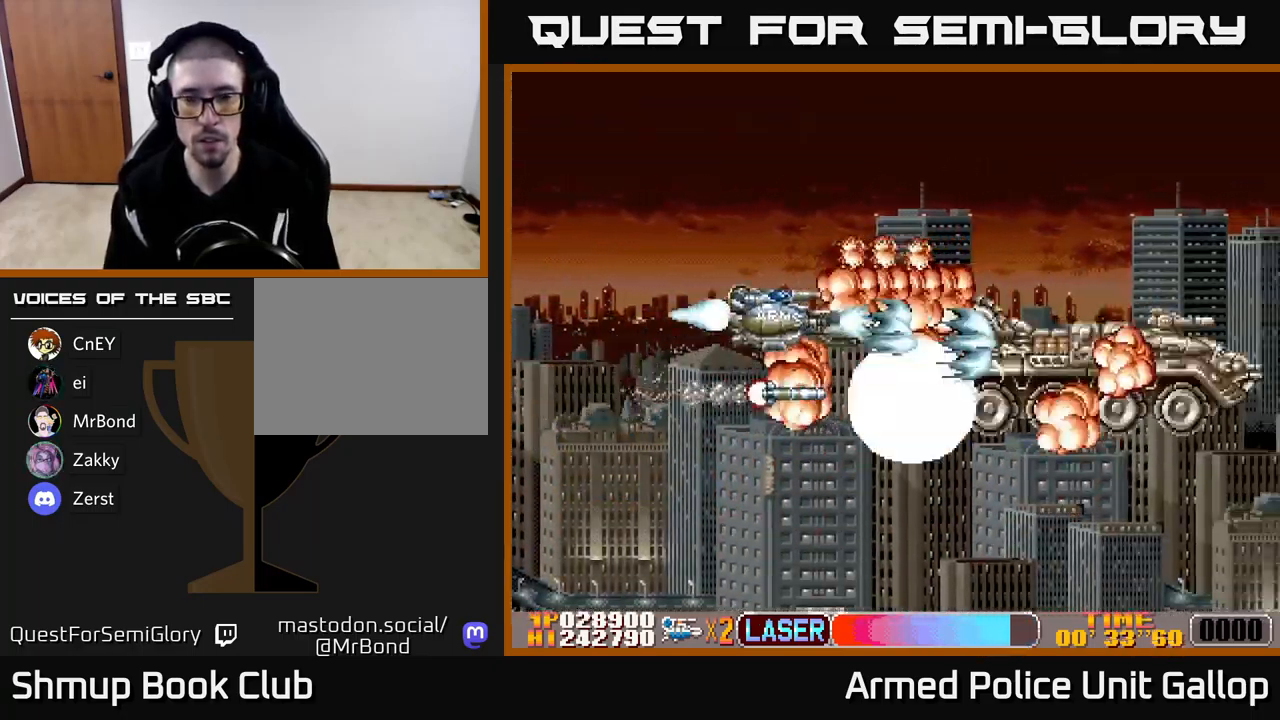
{"buttons": ["DPAD_RIGHT"], "left_stick": "center", "events": [[50, "DPAD_RIGHT", "up"], [100, "DPAD_LEFT", "down"], [250, "DPAD_LEFT", "up"], [267, "DPAD_UP", "up"], [283, "DPAD_RIGHT", "down"], [367, "A", "up"]]}
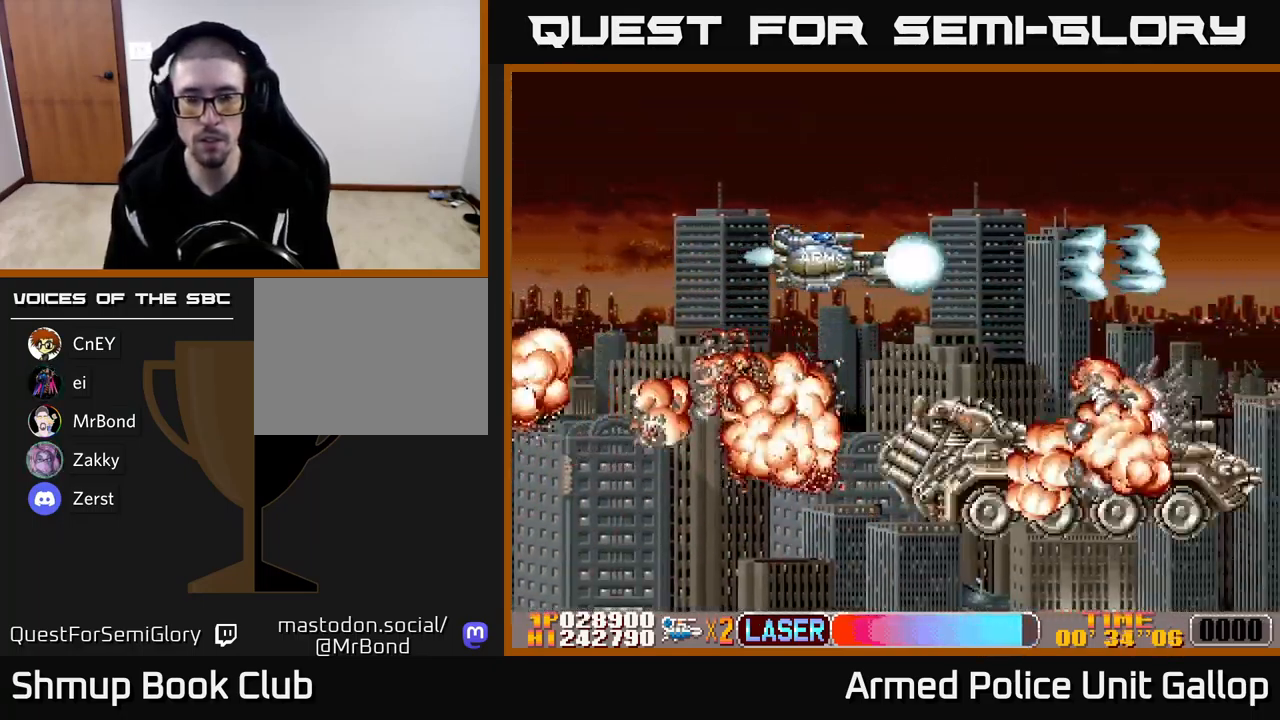
{"buttons": ["A", "DPAD_UP"], "left_stick": "center", "events": [[33, "A", "down"], [250, "DPAD_UP", "down"], [283, "DPAD_RIGHT", "up"]]}
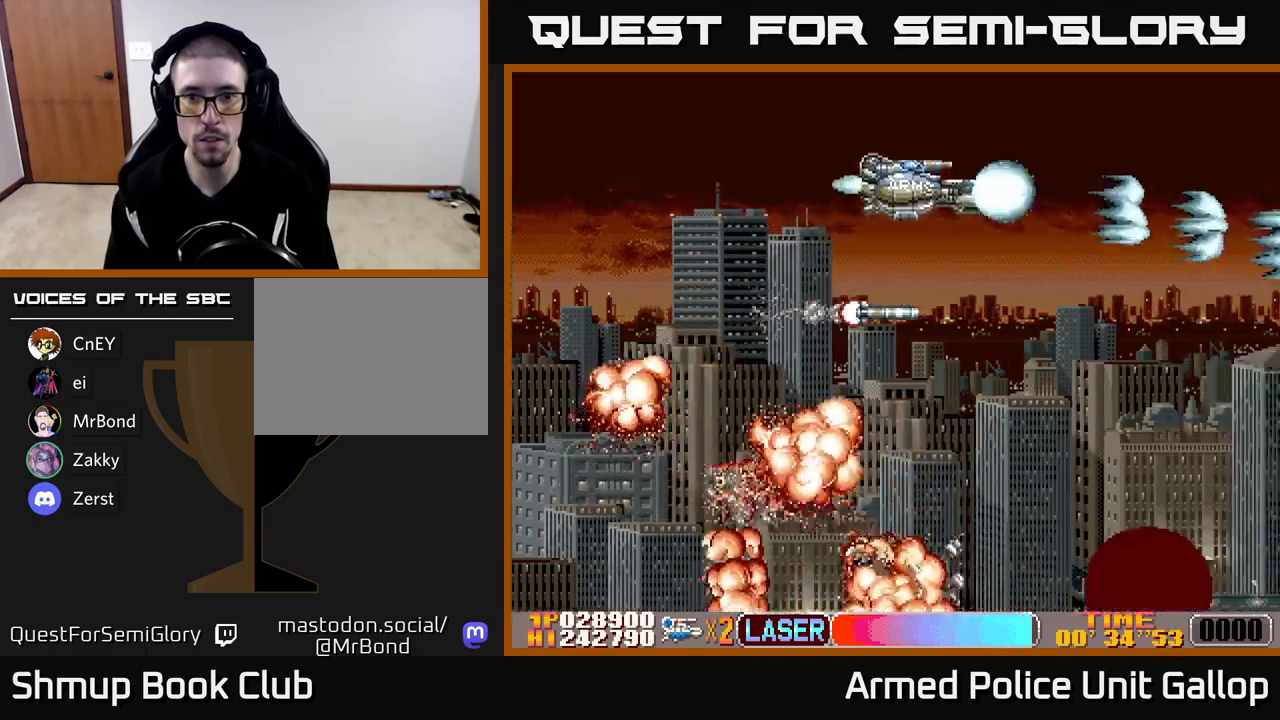
{"buttons": ["A"], "left_stick": "center", "events": [[17, "DPAD_LEFT", "down"], [167, "DPAD_UP", "up"], [183, "DPAD_LEFT", "up"]]}
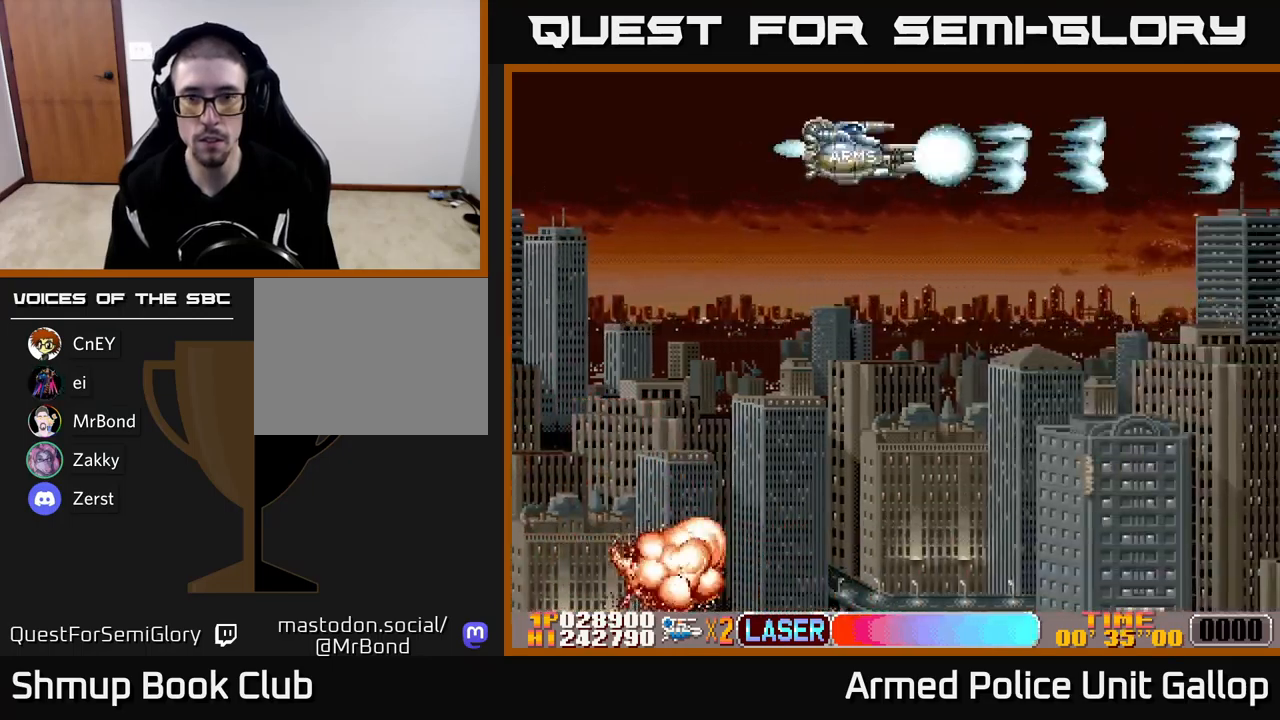
{"buttons": ["A"], "left_stick": "center", "events": []}
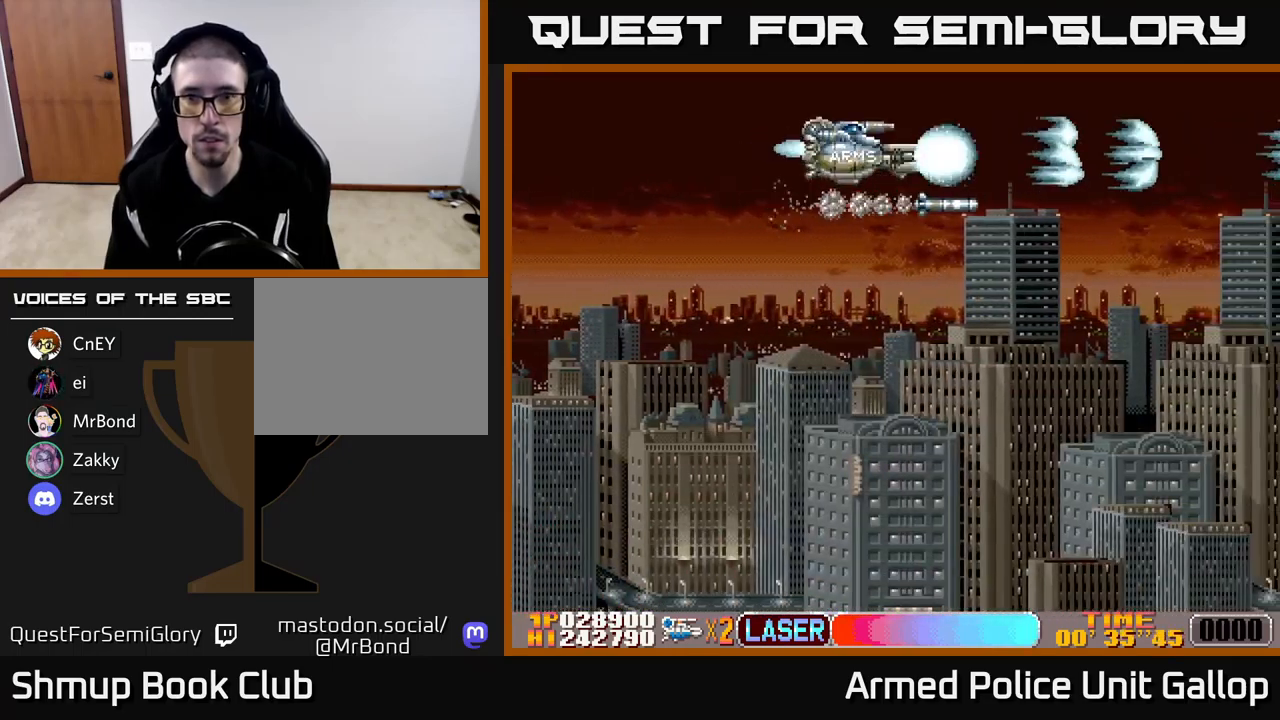
{"buttons": ["A"], "left_stick": "center", "events": []}
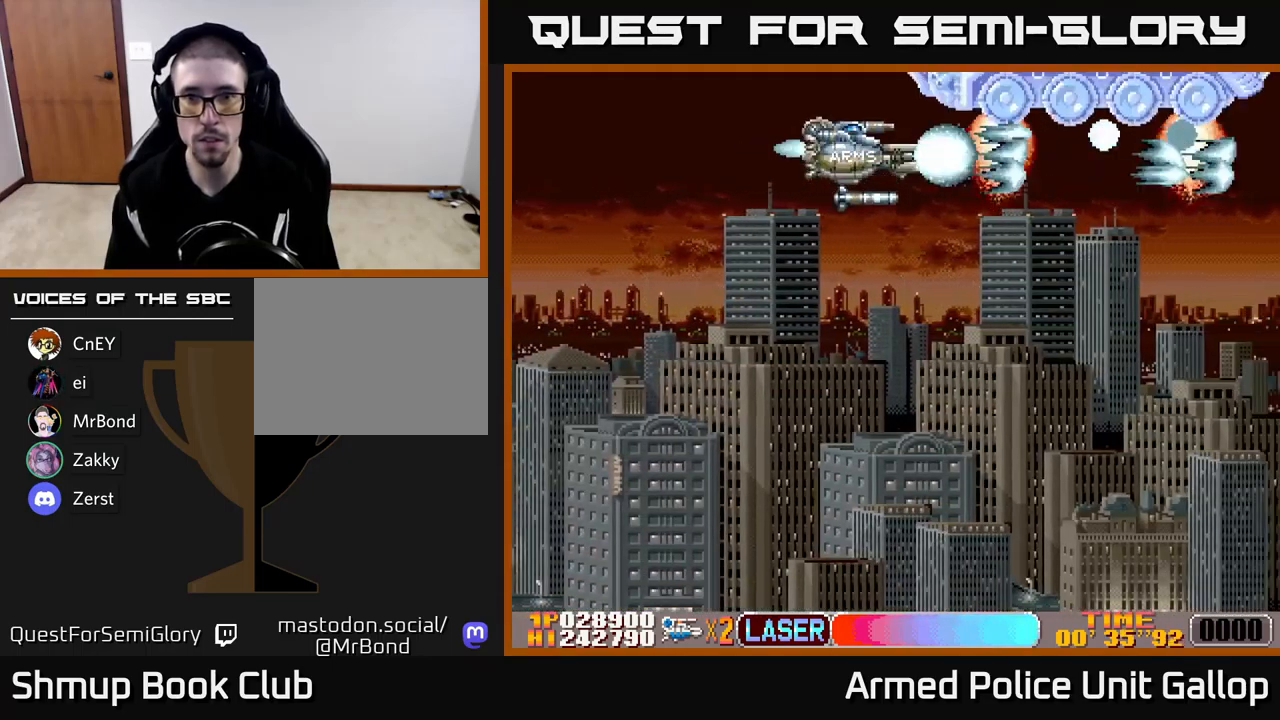
{"buttons": ["A"], "left_stick": "center", "events": [[117, "DPAD_LEFT", "down"], [267, "DPAD_LEFT", "up"]]}
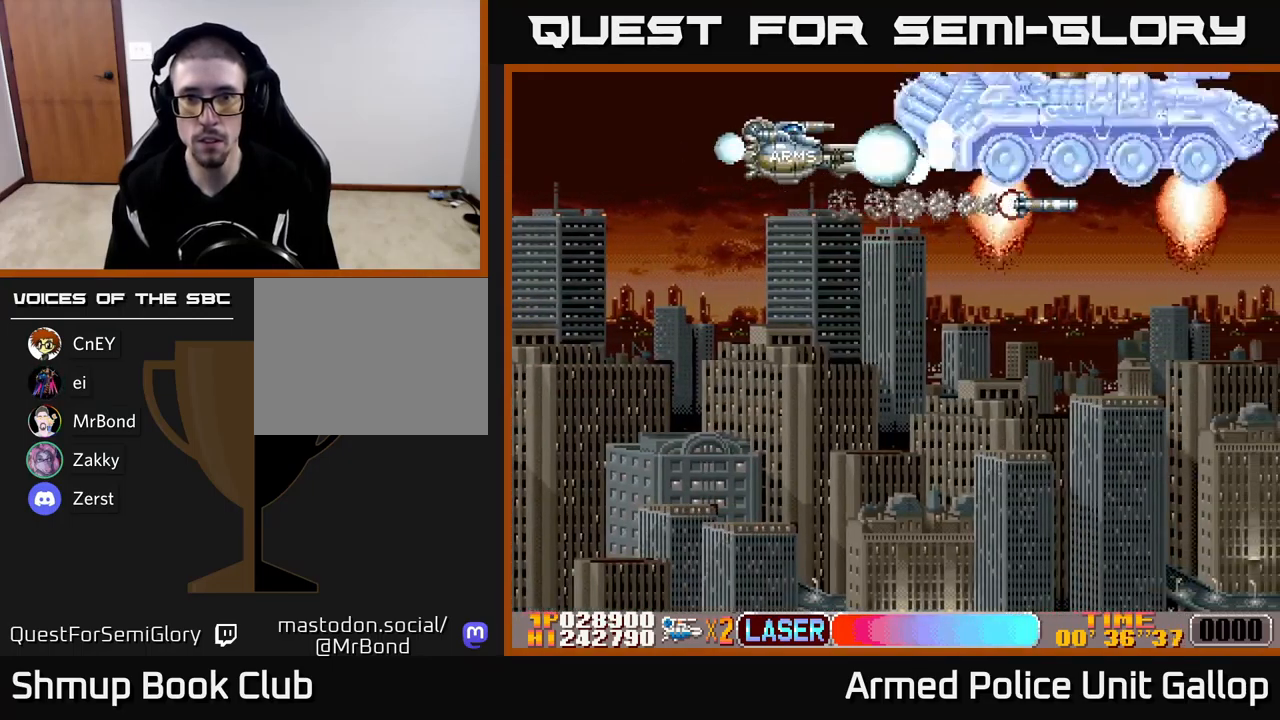
{"buttons": ["A"], "left_stick": "center", "events": [[433, "DPAD_DOWN", "down"], [500, "DPAD_DOWN", "up"]]}
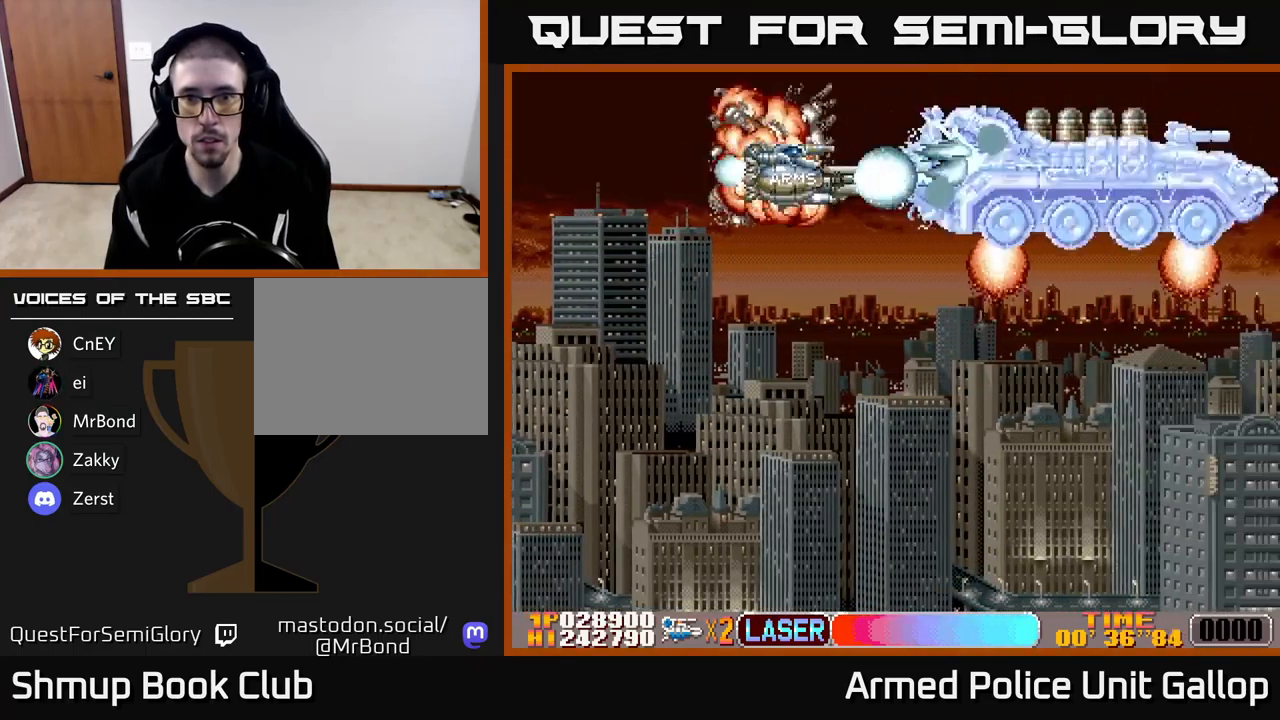
{"buttons": ["A"], "left_stick": "center", "events": [[183, "DPAD_DOWN", "down"], [283, "DPAD_DOWN", "up"], [417, "DPAD_DOWN", "down"], [500, "DPAD_DOWN", "up"]]}
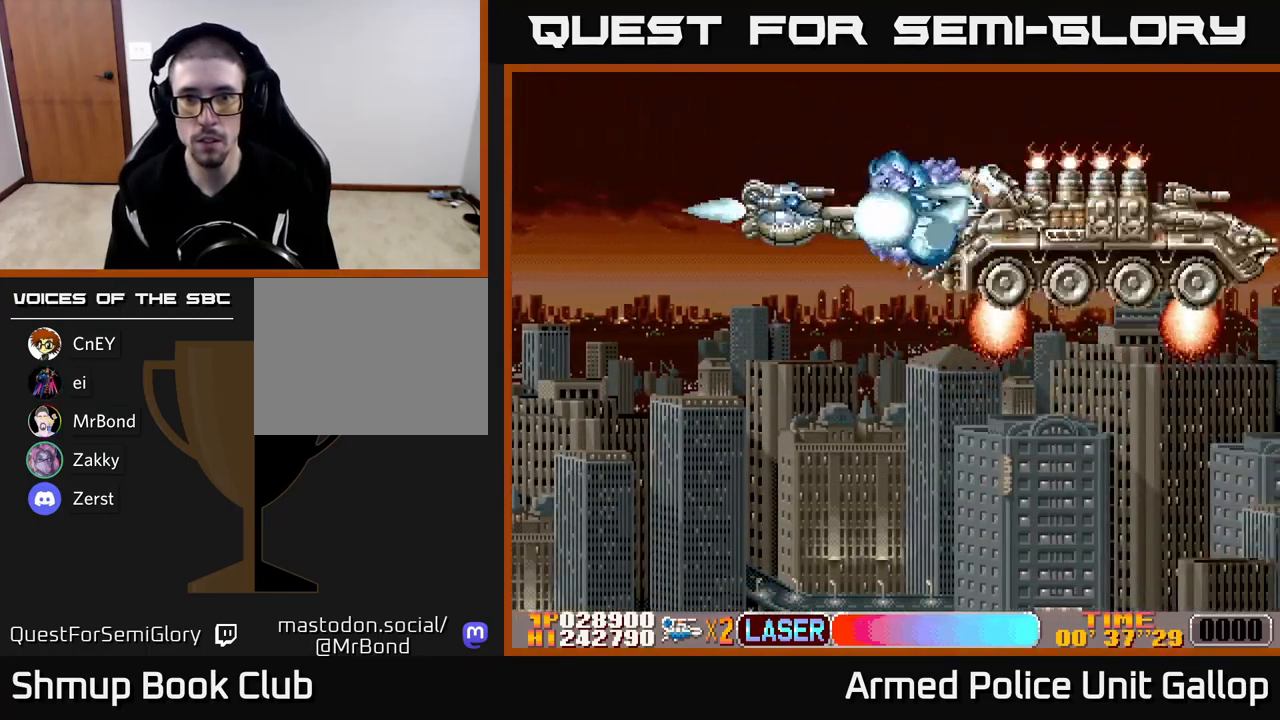
{"buttons": ["A"], "left_stick": "center", "events": [[133, "DPAD_DOWN", "down"], [217, "DPAD_DOWN", "up"], [383, "DPAD_DOWN", "down"], [483, "DPAD_DOWN", "up"]]}
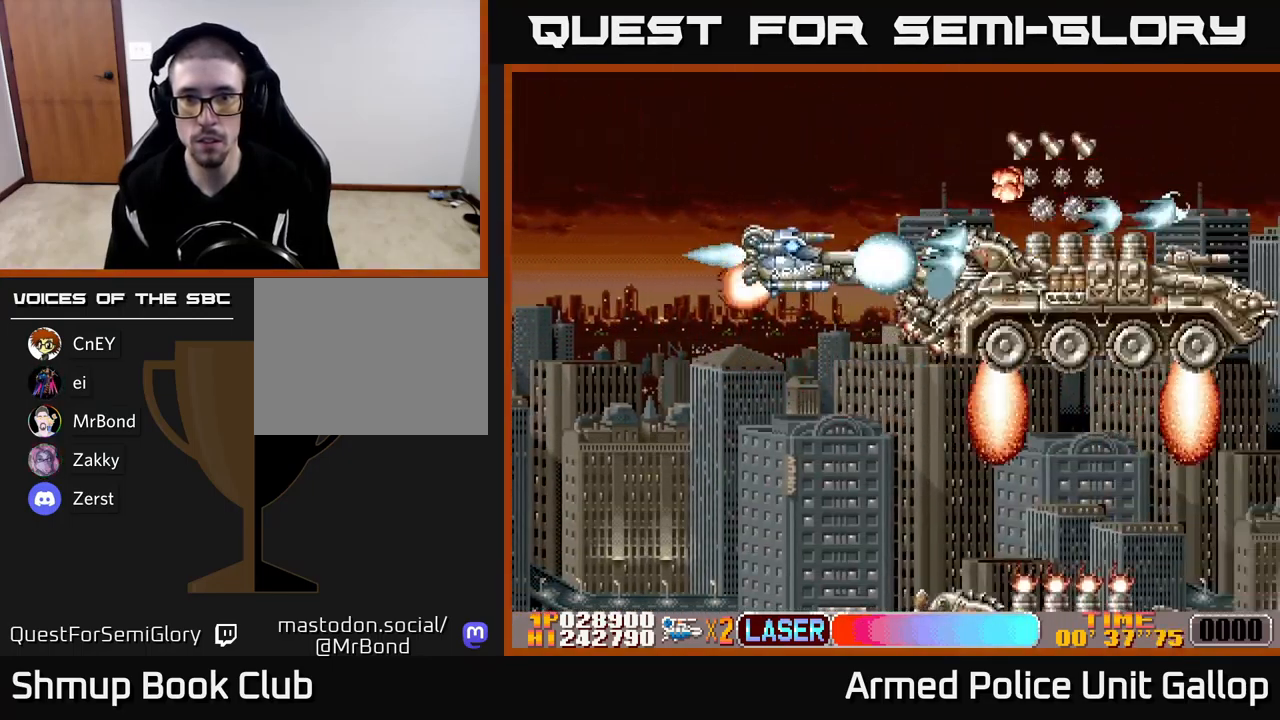
{"buttons": ["A", "DPAD_UP"], "left_stick": "center", "events": [[83, "DPAD_DOWN", "down"], [150, "DPAD_DOWN", "up"], [267, "DPAD_DOWN", "down"], [333, "DPAD_DOWN", "up"], [450, "DPAD_UP", "down"]]}
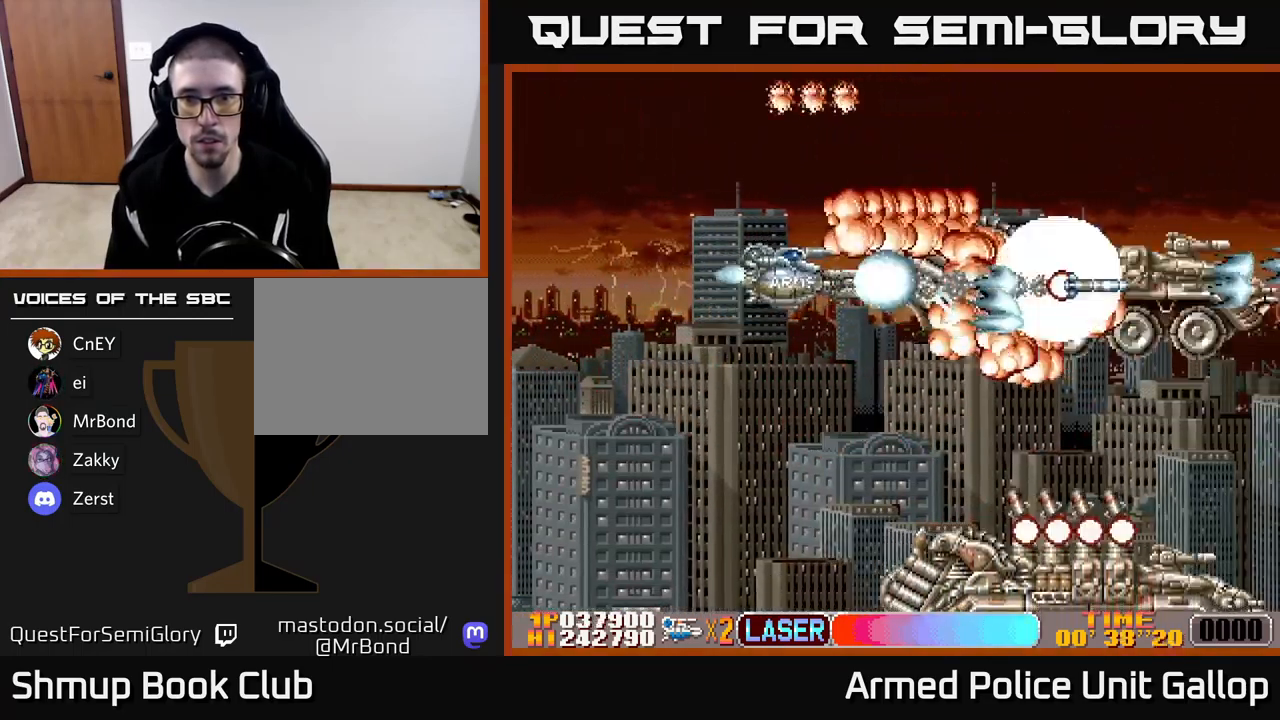
{"buttons": ["B", "DPAD_DOWN"], "left_stick": "center", "events": [[133, "DPAD_UP", "up"], [150, "DPAD_DOWN", "down"], [250, "A", "up"], [250, "B", "down"]]}
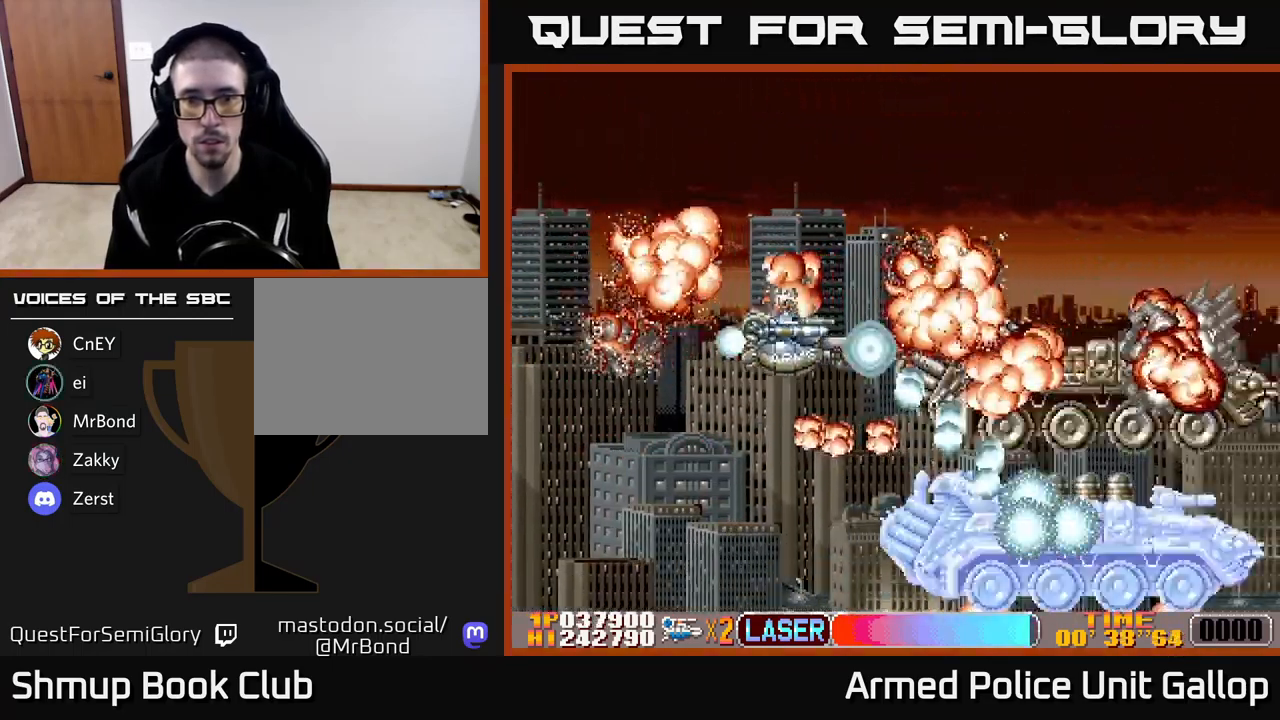
{"buttons": ["A", "DPAD_DOWN"], "left_stick": "center", "events": [[250, "A", "down"], [334, "B", "up"]]}
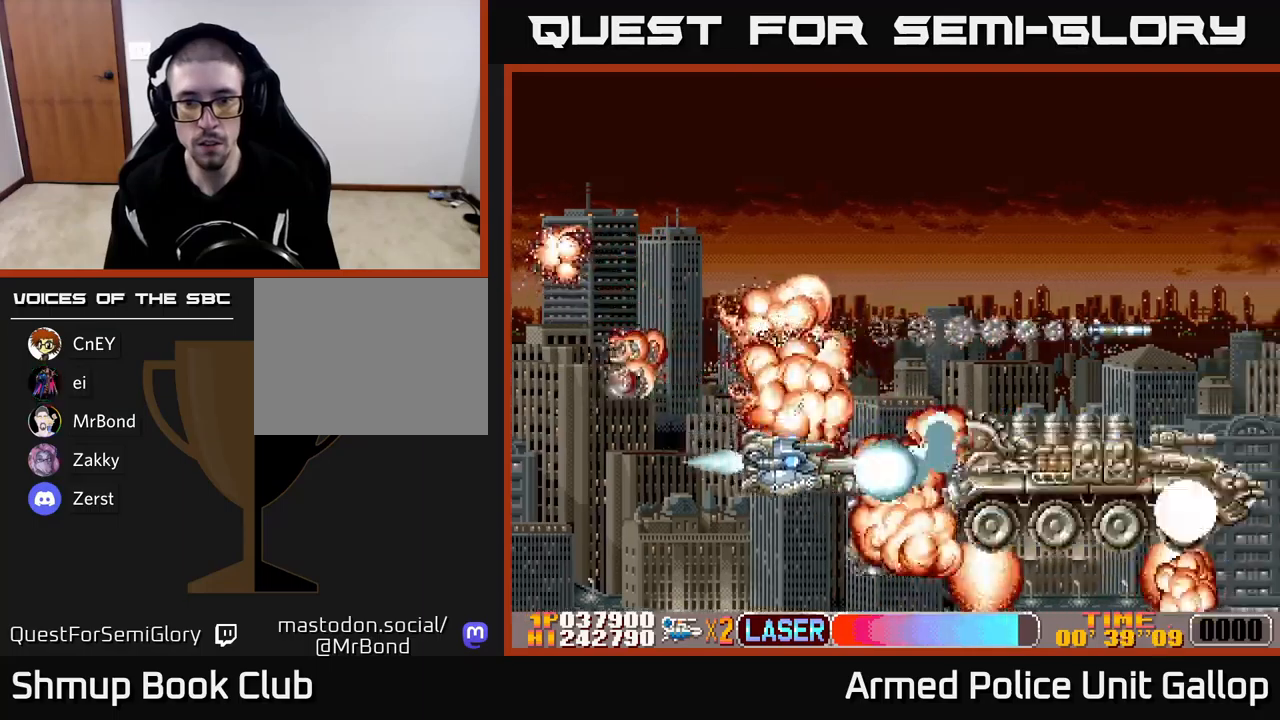
{"buttons": ["A", "DPAD_UP"], "left_stick": "center", "events": [[50, "DPAD_DOWN", "up"], [100, "DPAD_UP", "down"], [284, "DPAD_UP", "up"], [317, "DPAD_DOWN", "down"], [400, "DPAD_DOWN", "up"], [434, "DPAD_UP", "down"], [450, "DPAD_LEFT", "down"], [484, "DPAD_LEFT", "up"]]}
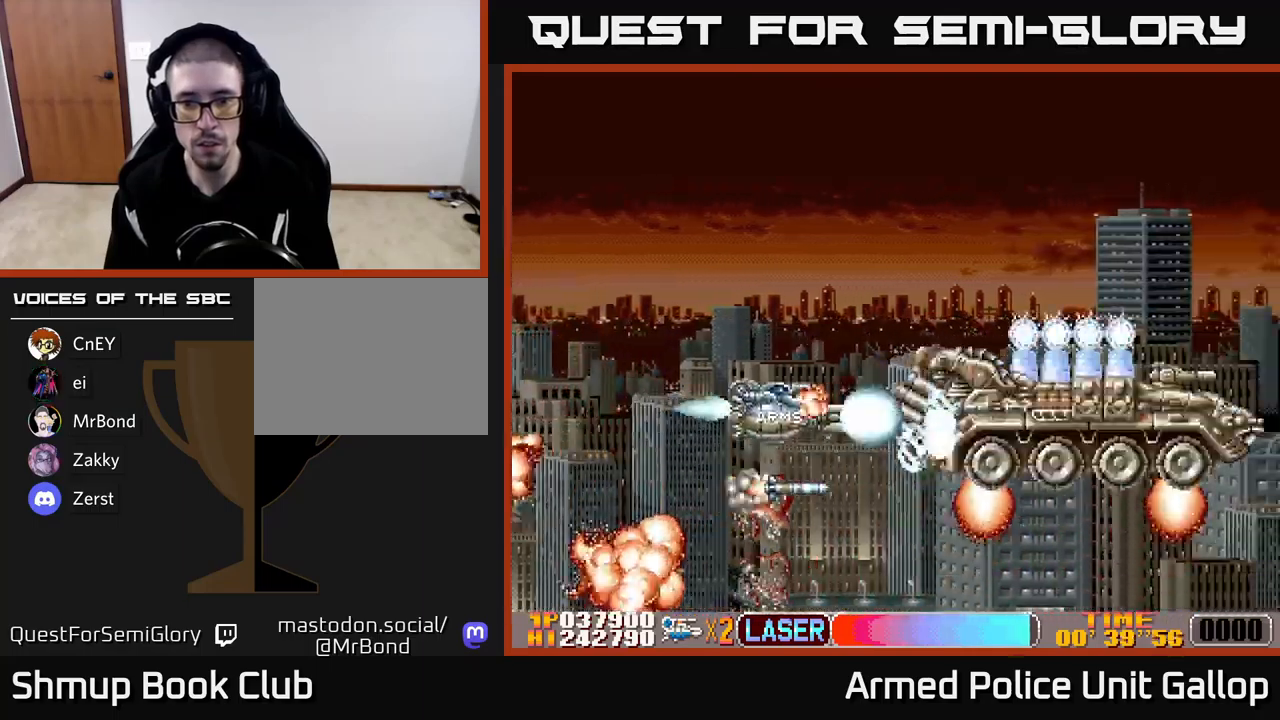
{"buttons": ["A"], "left_stick": "center", "events": [[400, "DPAD_UP", "up"]]}
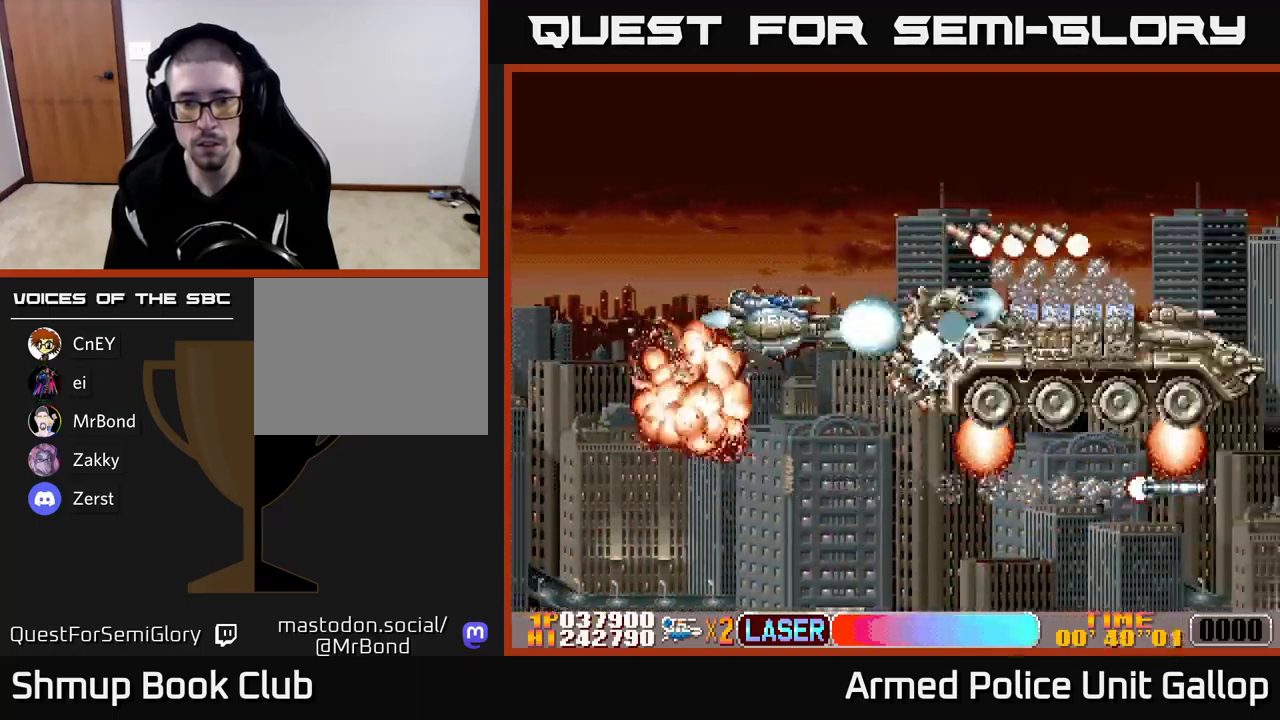
{"buttons": ["A", "DPAD_DOWN"], "left_stick": "center", "events": [[50, "DPAD_UP", "down"], [384, "DPAD_LEFT", "down"], [400, "DPAD_UP", "up"], [417, "DPAD_DOWN", "down"], [467, "DPAD_LEFT", "up"]]}
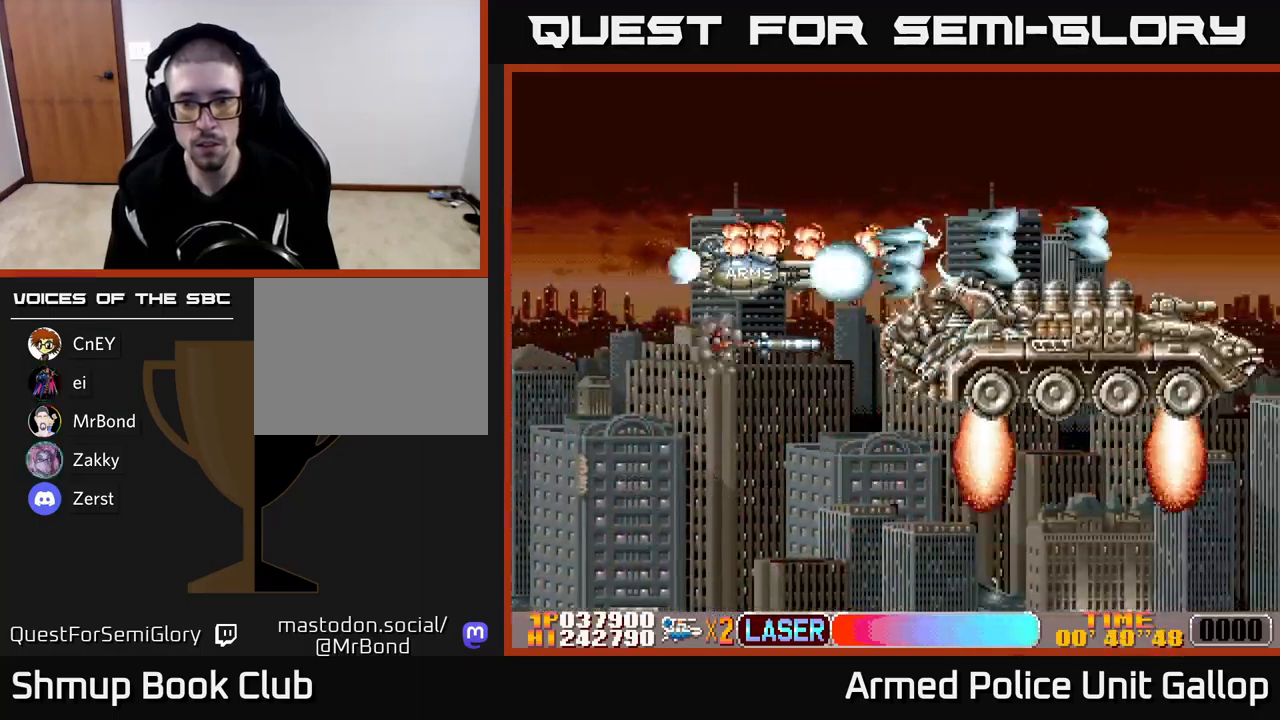
{"buttons": ["A", "DPAD_DOWN"], "left_stick": "center", "events": [[350, "DPAD_RIGHT", "down"], [384, "DPAD_RIGHT", "up"], [434, "DPAD_LEFT", "down"], [500, "DPAD_LEFT", "up"]]}
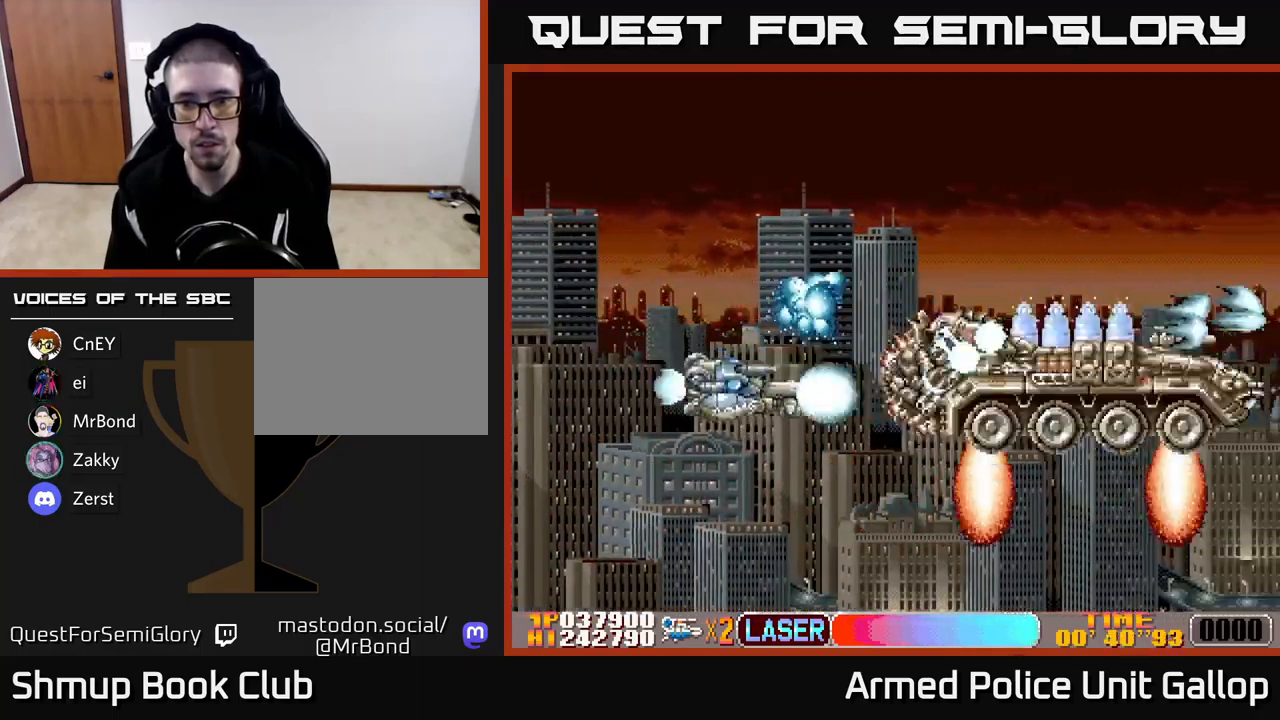
{"buttons": ["A", "DPAD_UP"], "left_stick": "center", "events": [[67, "DPAD_RIGHT", "down"], [117, "DPAD_DOWN", "up"], [117, "DPAD_RIGHT", "up"], [150, "DPAD_LEFT", "down"], [150, "DPAD_UP", "down"], [217, "DPAD_LEFT", "up"]]}
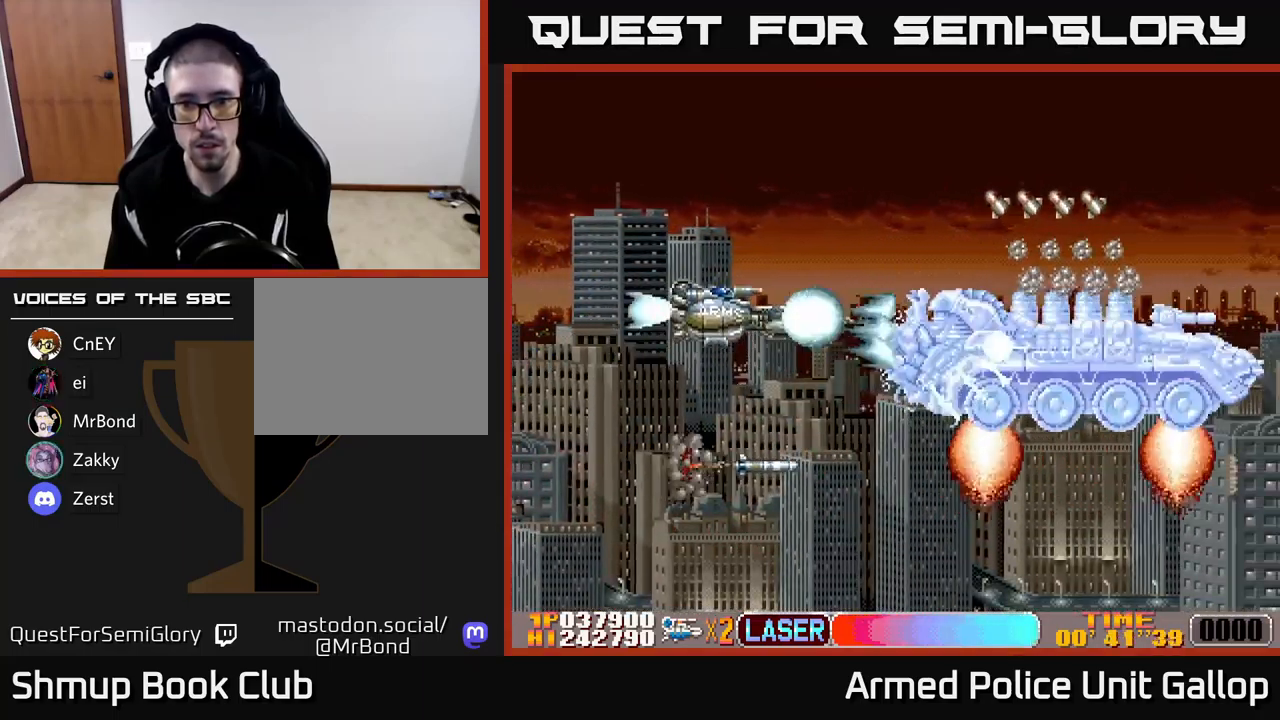
{"buttons": ["B", "DPAD_UP"], "left_stick": "center"}